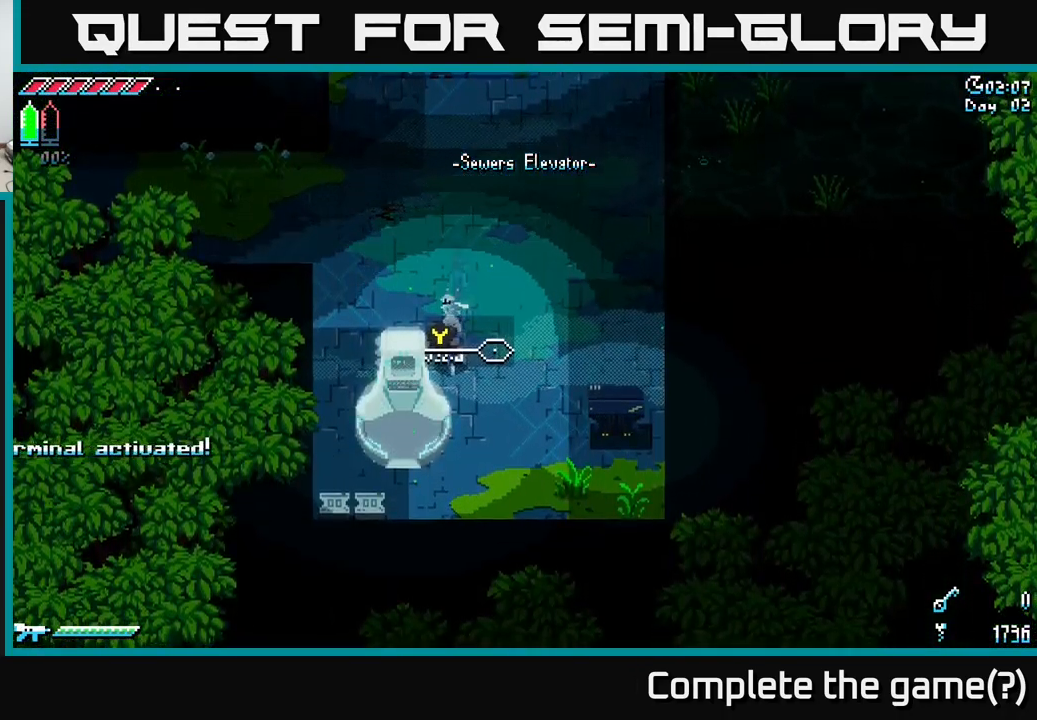
Gameplay with a controller (Xbox layout); each line is a JSON object with the inputs held at the frame after it. "events" lists button and stick changes between this image and that frame as [ms after this image, input, new state], when the widget could be followed in between.
{"buttons": [], "left_stick": "down-right", "right_stick": "center", "events": [[84, "X", "up"], [200, "left_stick", "center"], [267, "left_stick", "right"], [467, "left_stick", "down-right"]]}
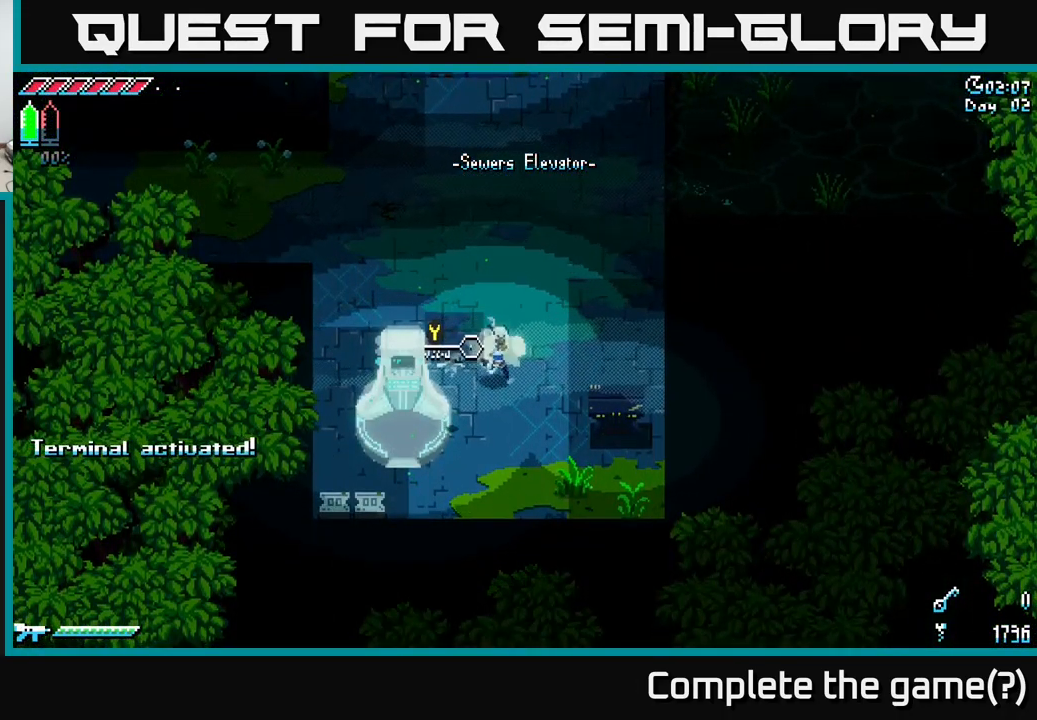
{"buttons": ["X"], "left_stick": "left", "right_stick": "center", "events": [[67, "X", "down"], [100, "left_stick", "down"], [350, "left_stick", "down-left"], [484, "left_stick", "left"]]}
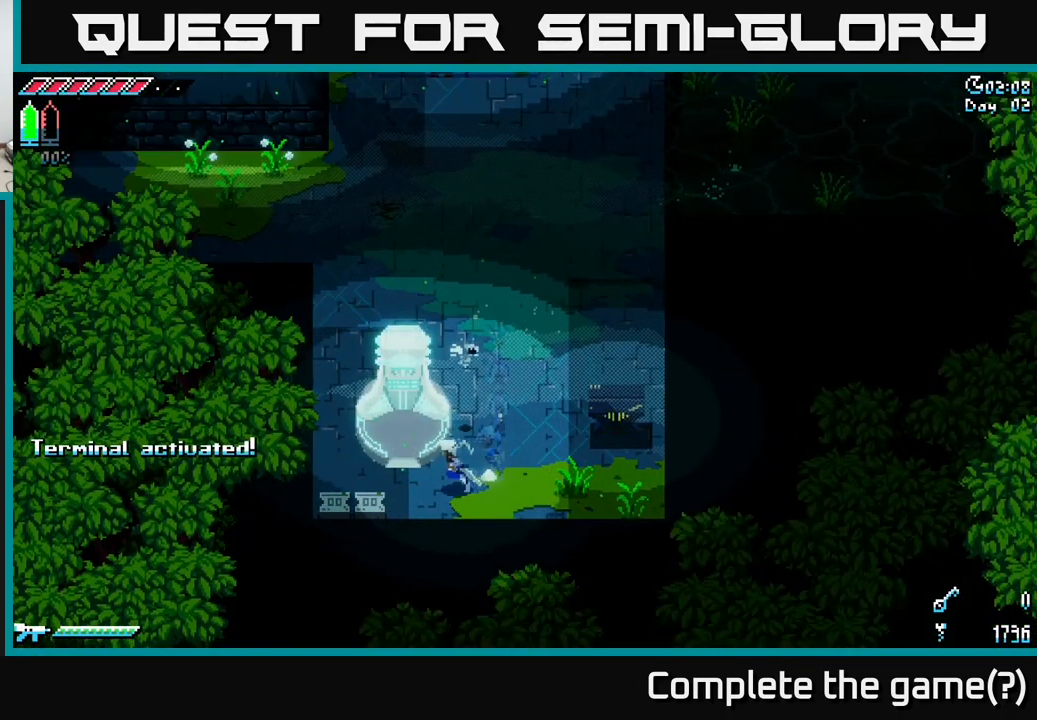
{"buttons": [], "left_stick": "center", "right_stick": "center", "events": [[150, "X", "up"], [250, "left_stick", "down-left"], [316, "R2", "down"], [466, "R2", "up"], [483, "left_stick", "center"]]}
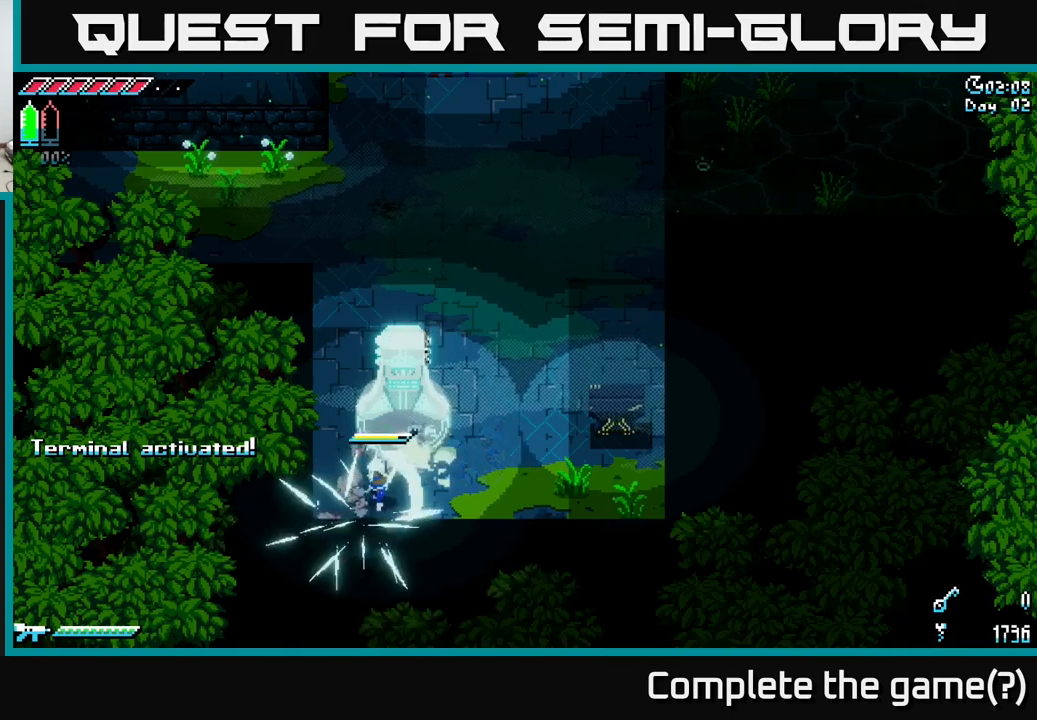
{"buttons": [], "left_stick": "up", "right_stick": "center", "events": [[216, "left_stick", "up"]]}
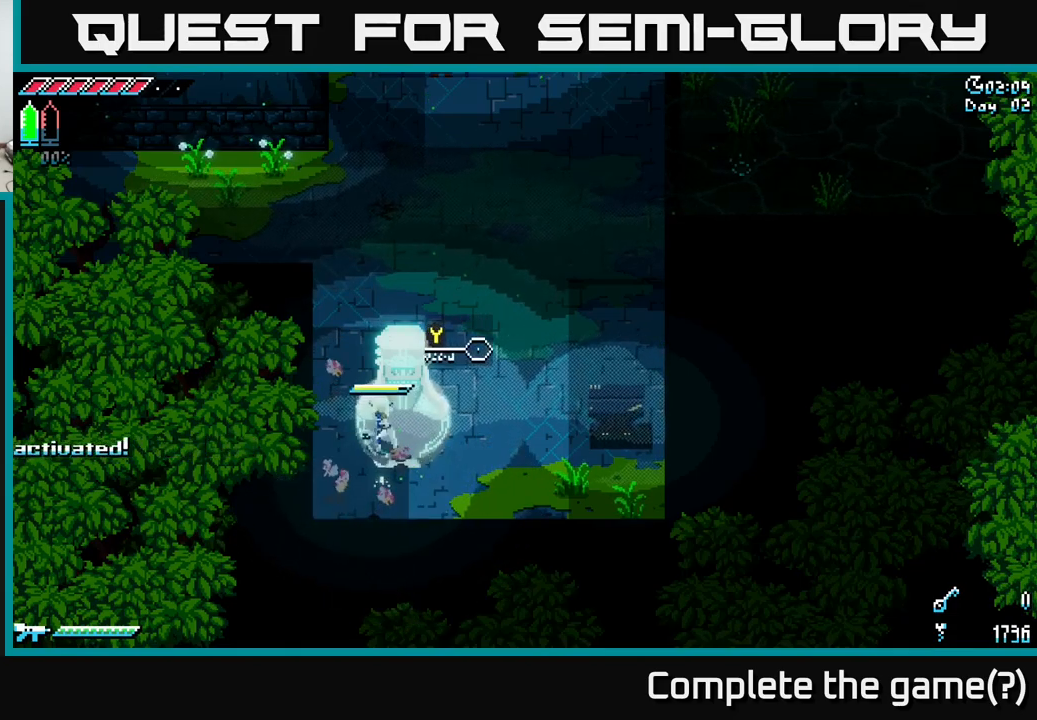
{"buttons": [], "left_stick": "center", "right_stick": "center", "events": [[183, "Y", "down"], [183, "left_stick", "center"], [283, "Y", "up"]]}
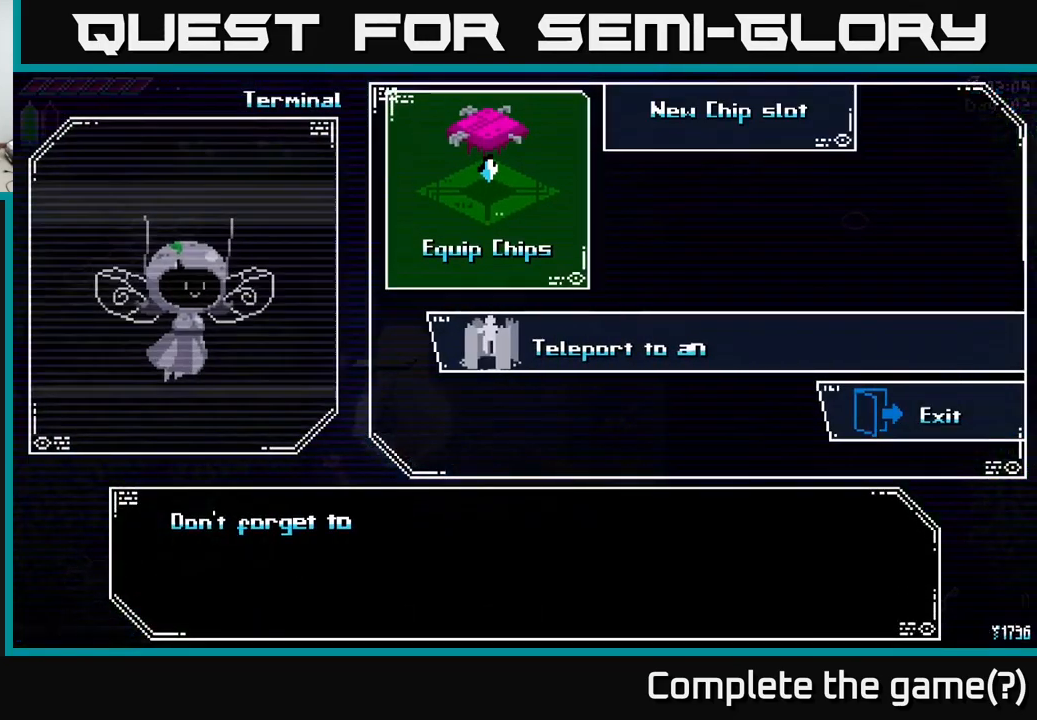
{"buttons": [], "left_stick": "center", "right_stick": "center", "events": []}
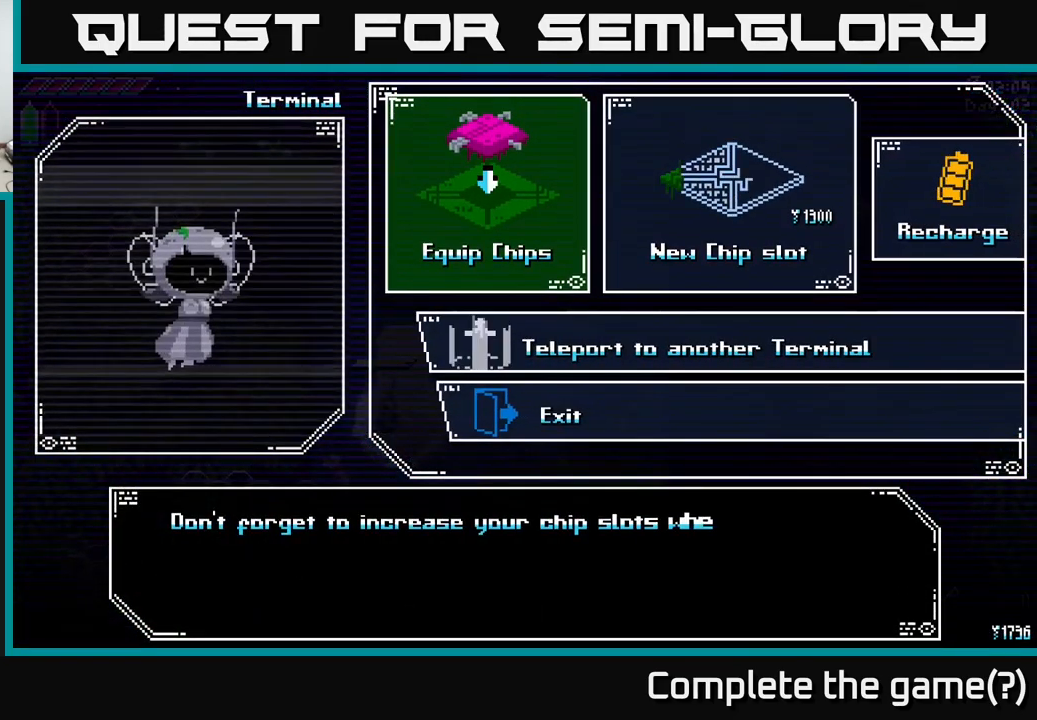
{"buttons": [], "left_stick": "center", "right_stick": "center", "events": [[133, "left_stick", "right"], [300, "left_stick", "center"]]}
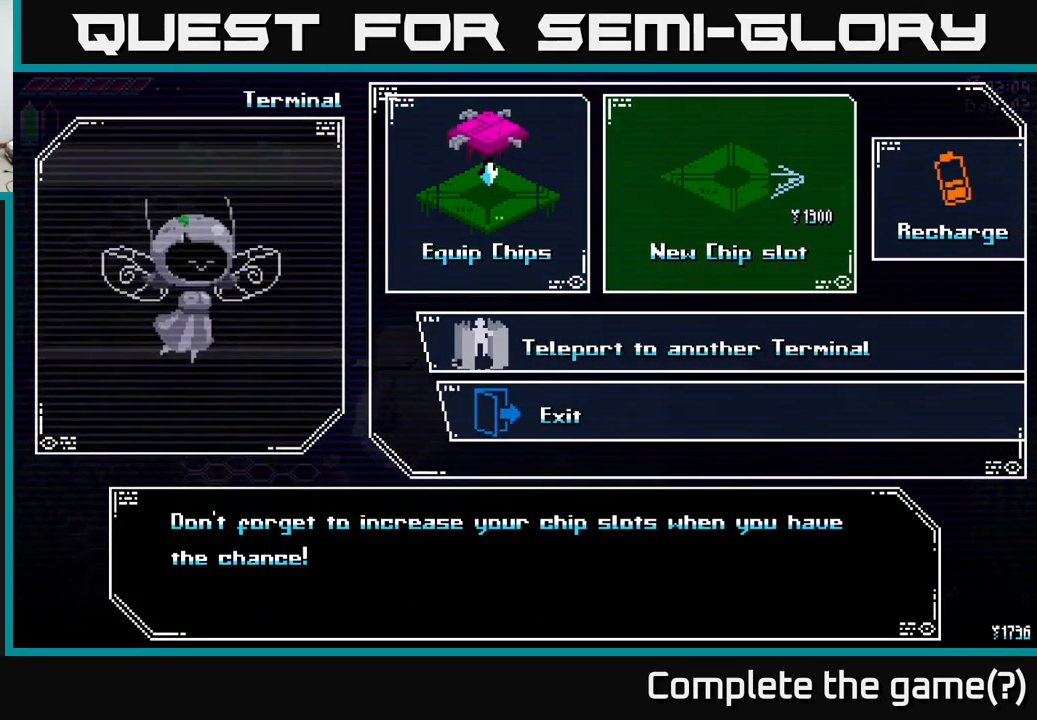
{"buttons": [], "left_stick": "center", "right_stick": "center", "events": []}
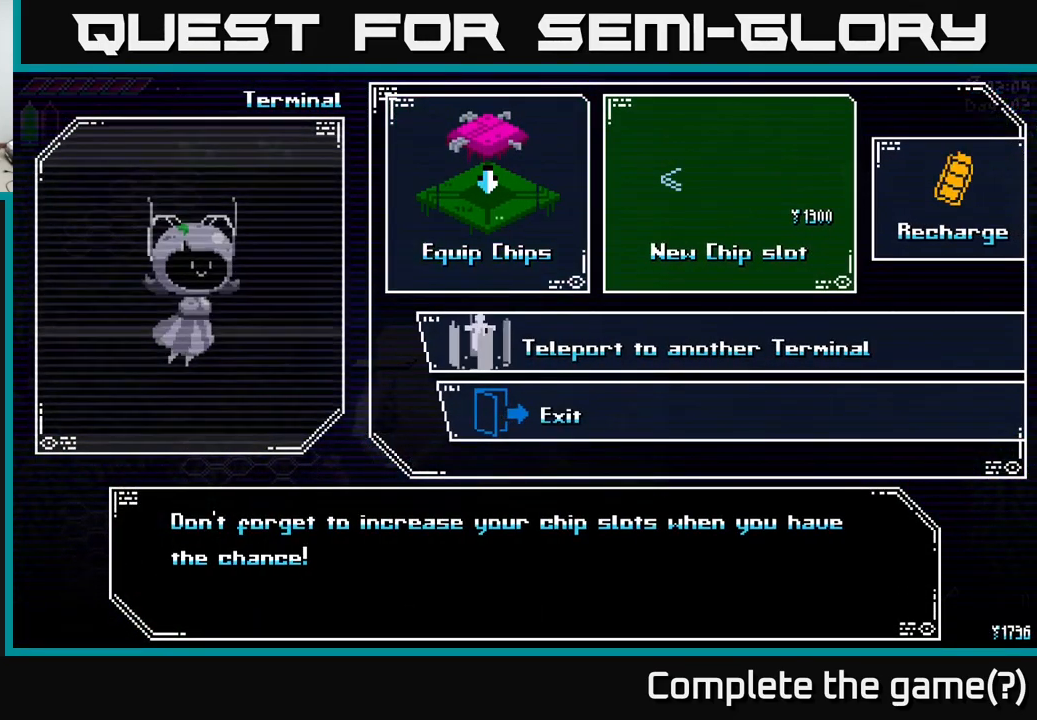
{"buttons": [], "left_stick": "center", "right_stick": "center", "events": []}
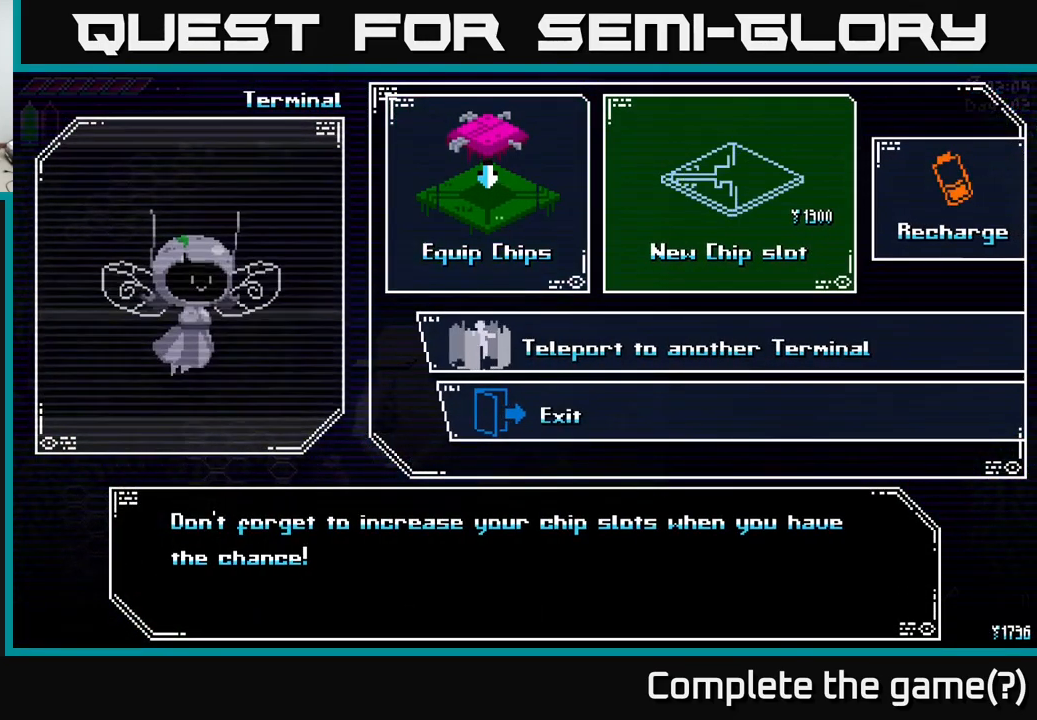
{"buttons": [], "left_stick": "center", "right_stick": "center", "events": [[283, "left_stick", "left"], [483, "left_stick", "center"]]}
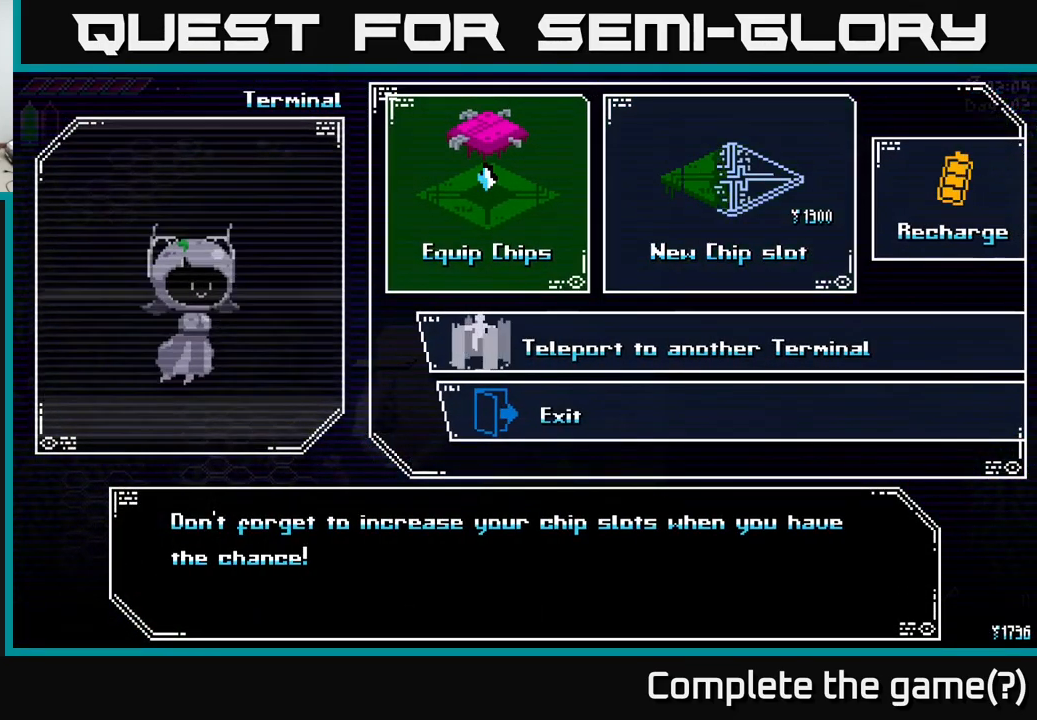
{"buttons": [], "left_stick": "center", "right_stick": "center", "events": [[83, "left_stick", "right"], [233, "left_stick", "center"], [400, "A", "down"], [483, "A", "up"]]}
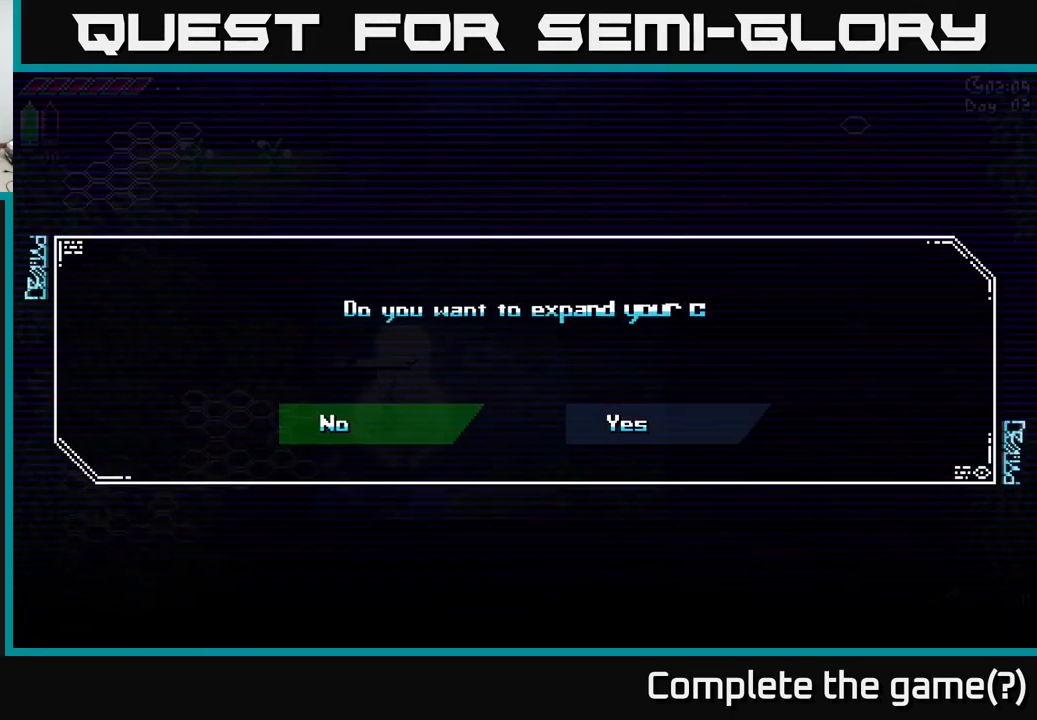
{"buttons": [], "left_stick": "center", "right_stick": "center", "events": []}
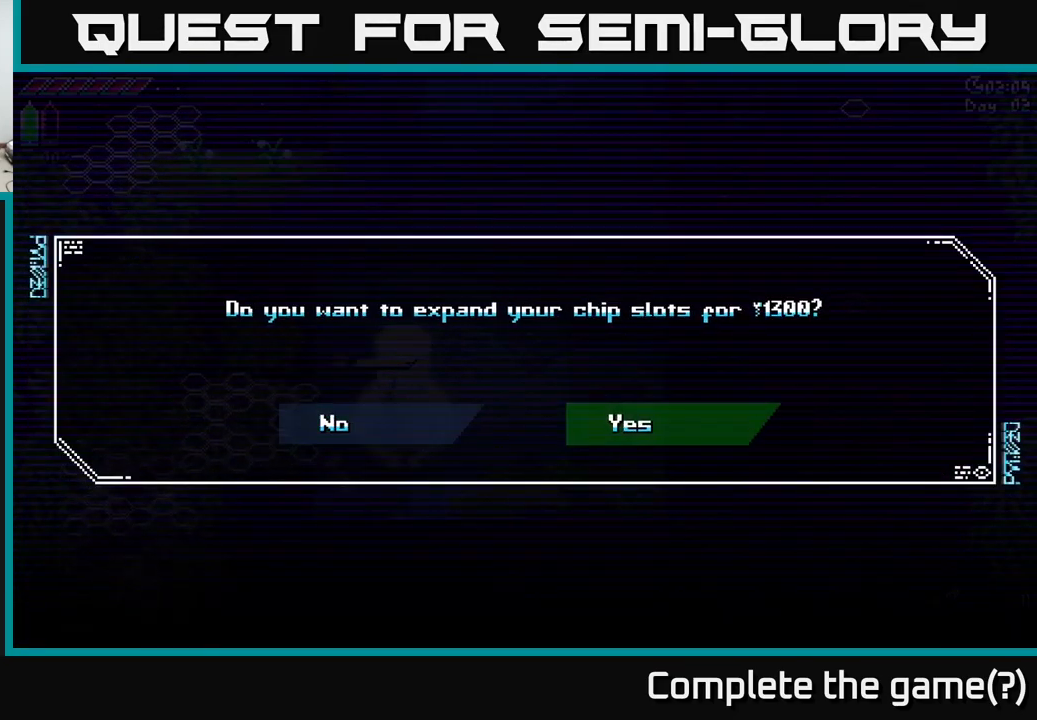
{"buttons": [], "left_stick": "center", "right_stick": "center", "events": [[16, "left_stick", "right"], [83, "A", "down"], [183, "left_stick", "center"], [266, "A", "up"]]}
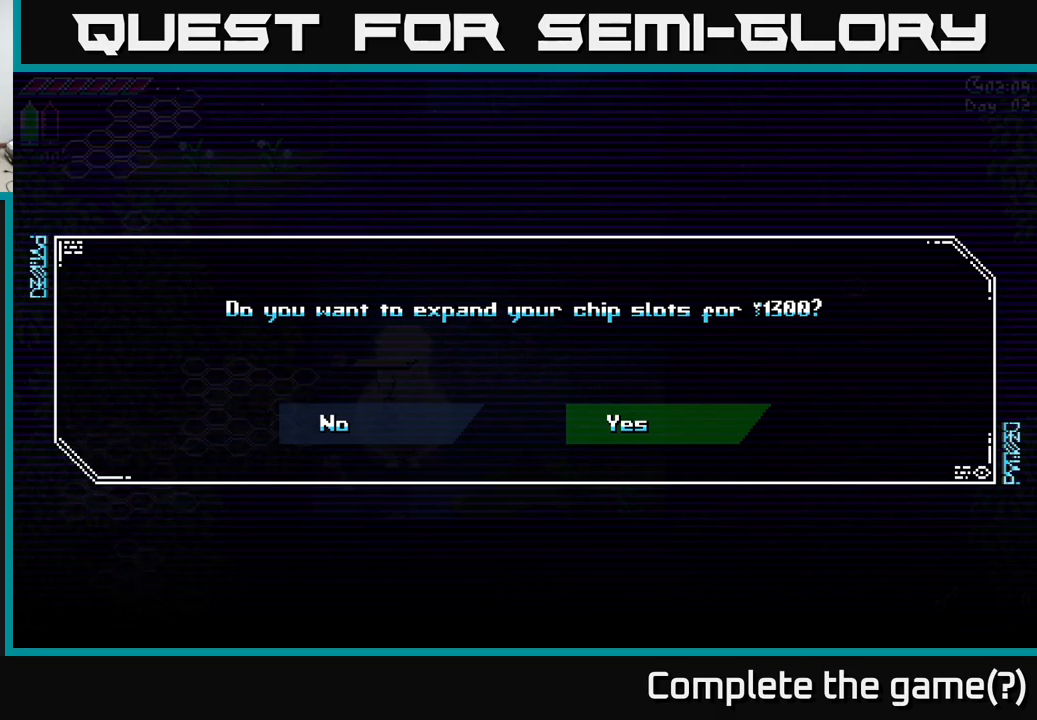
{"buttons": [], "left_stick": "center", "right_stick": "center", "events": [[67, "A", "down"], [183, "A", "up"]]}
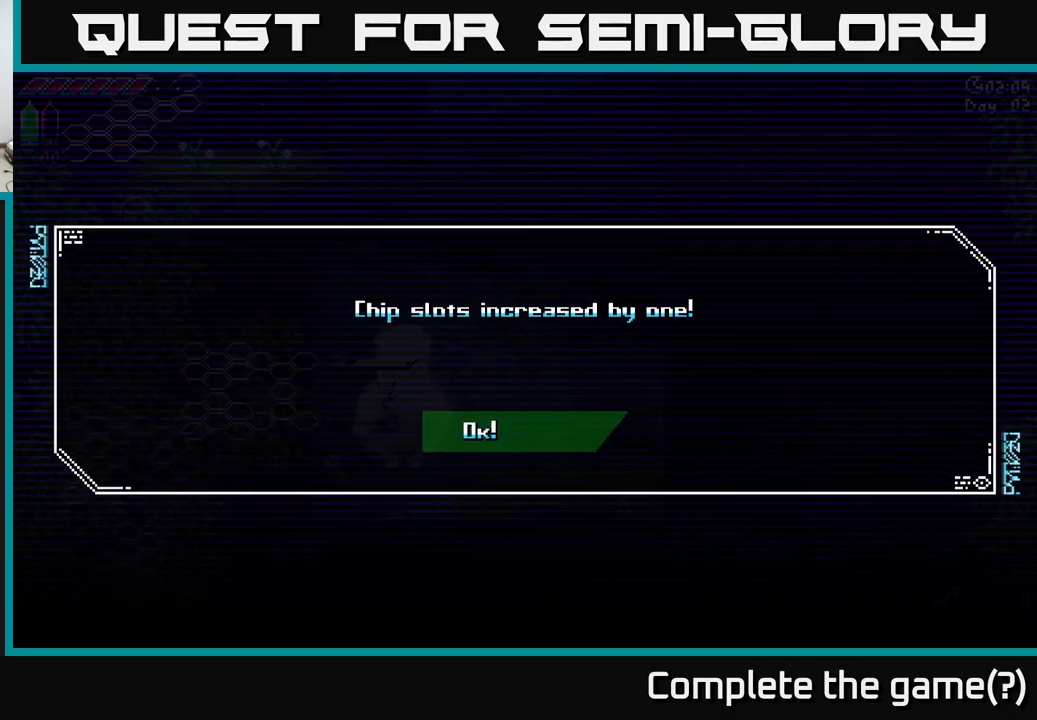
{"buttons": [], "left_stick": "center", "right_stick": "center", "events": [[83, "A", "down"], [200, "A", "up"]]}
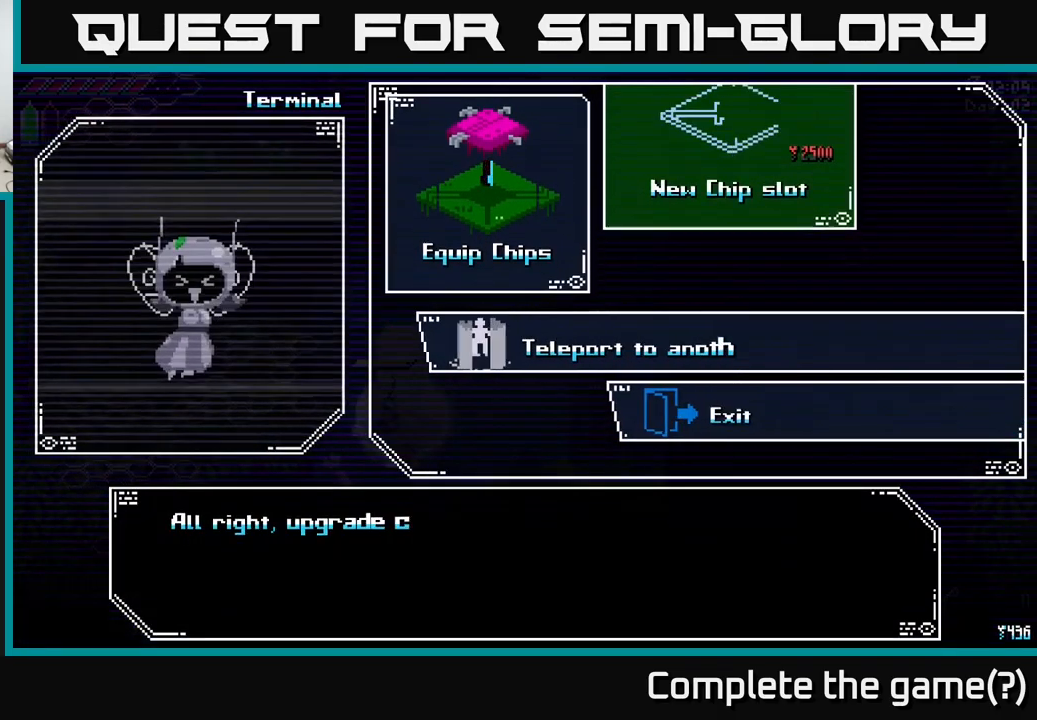
{"buttons": [], "left_stick": "center", "right_stick": "center", "events": []}
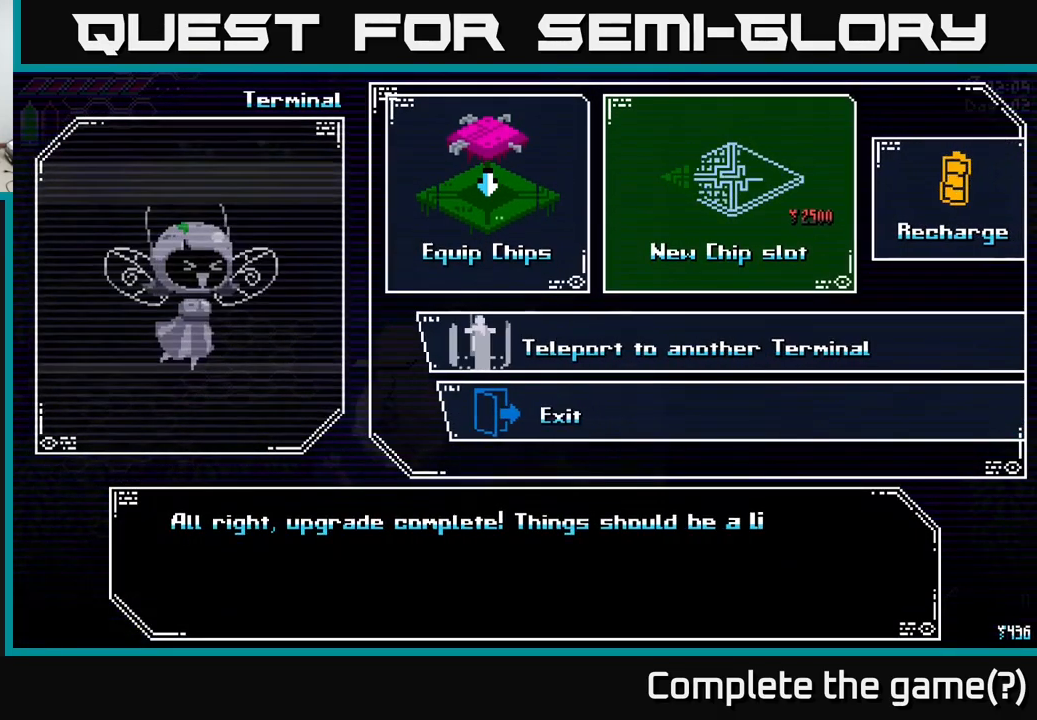
{"buttons": [], "left_stick": "center", "right_stick": "center", "events": [[117, "left_stick", "left"], [283, "left_stick", "center"]]}
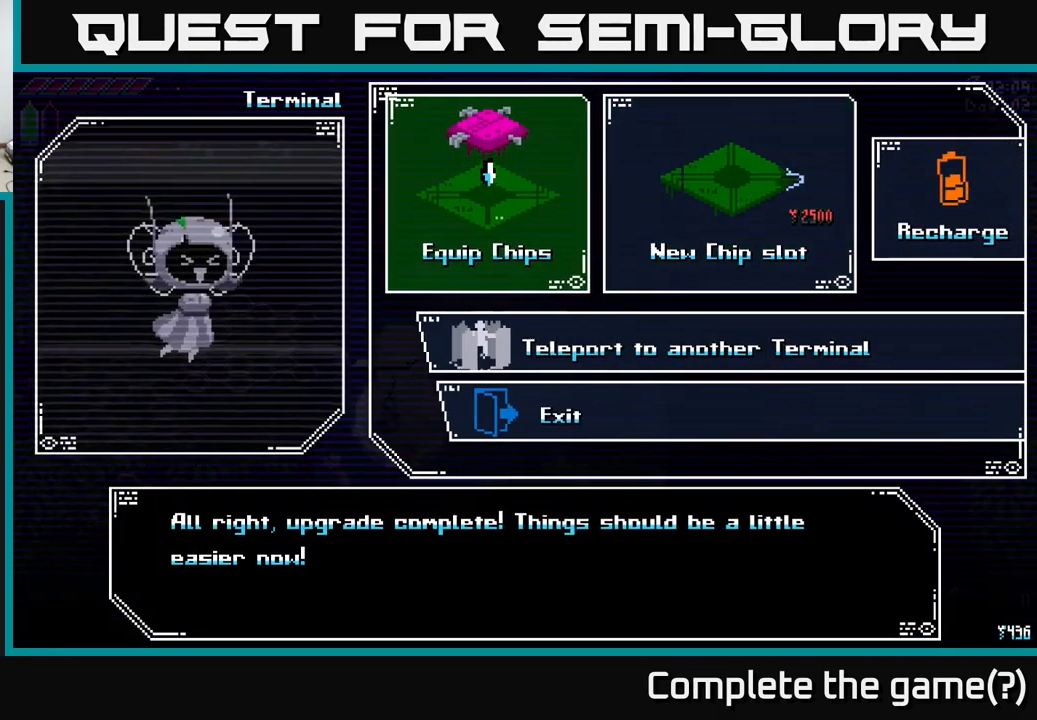
{"buttons": [], "left_stick": "center", "right_stick": "center", "events": [[67, "A", "down"], [167, "A", "up"]]}
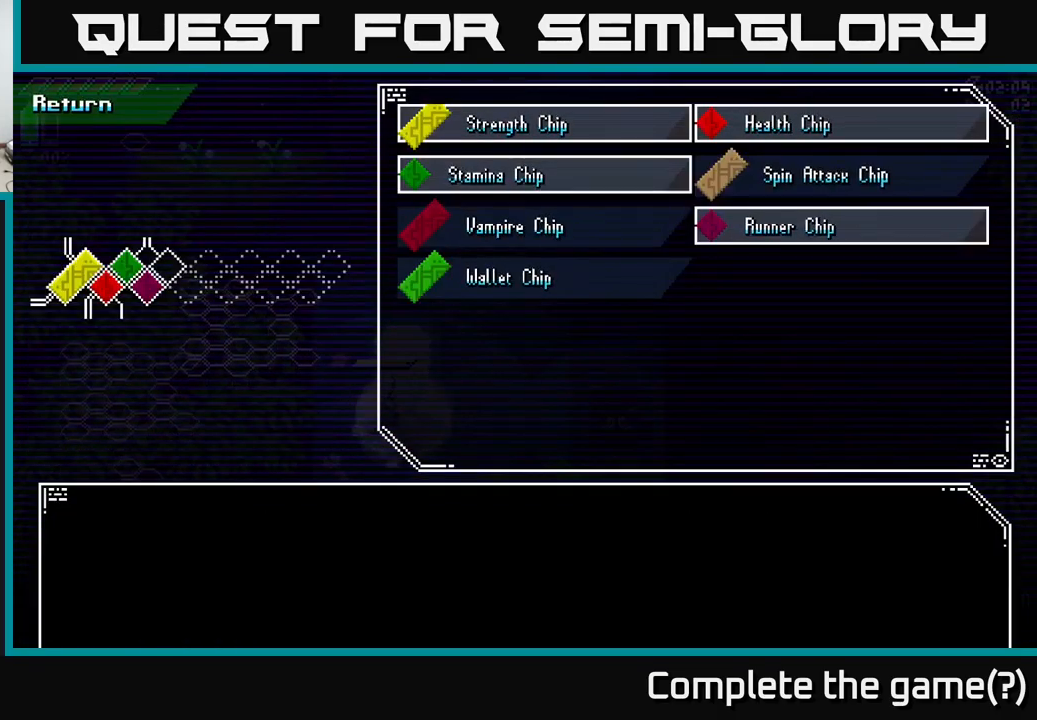
{"buttons": [], "left_stick": "center", "right_stick": "center", "events": [[233, "left_stick", "down"], [450, "left_stick", "center"]]}
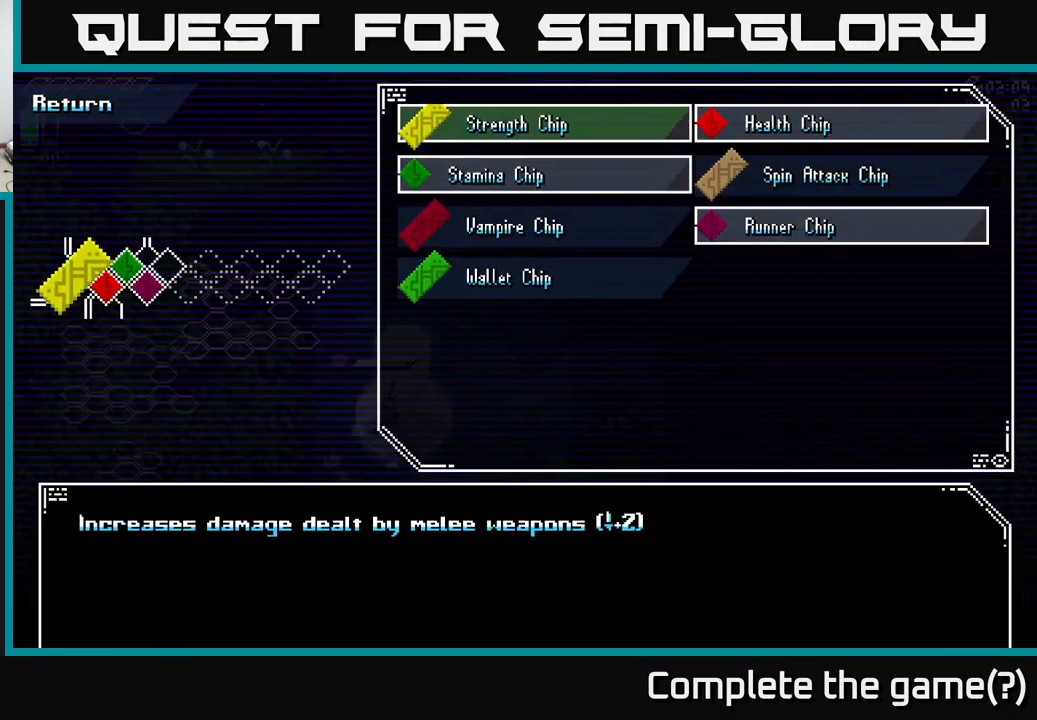
{"buttons": [], "left_stick": "center", "right_stick": "center", "events": [[200, "left_stick", "right"], [383, "left_stick", "center"]]}
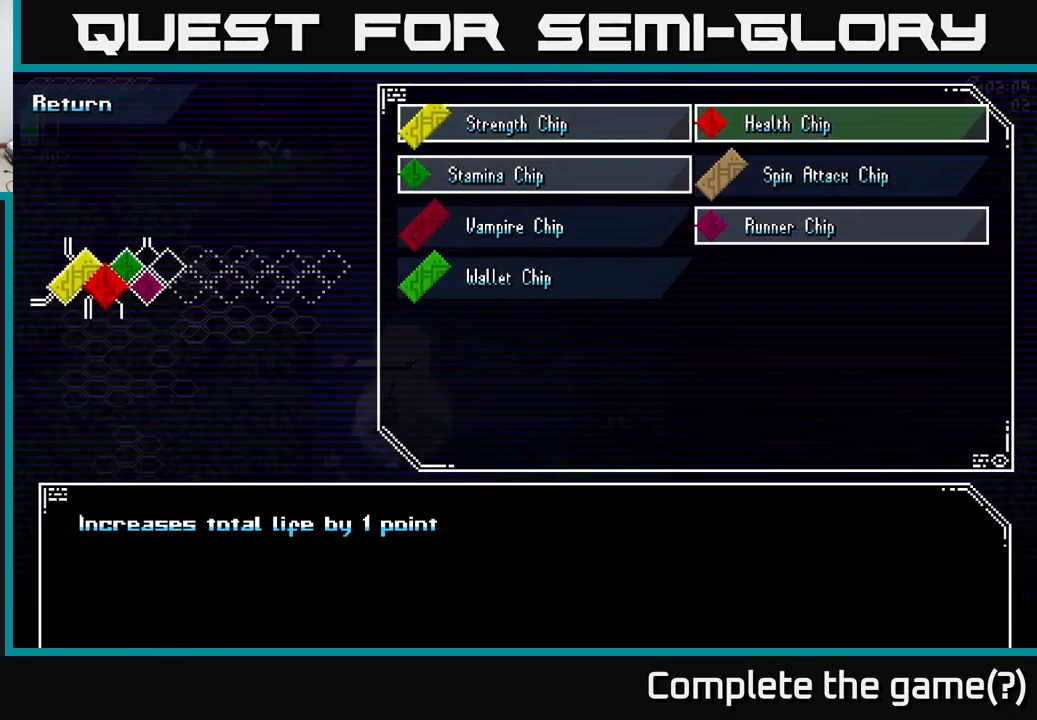
{"buttons": [], "left_stick": "center", "right_stick": "center", "events": []}
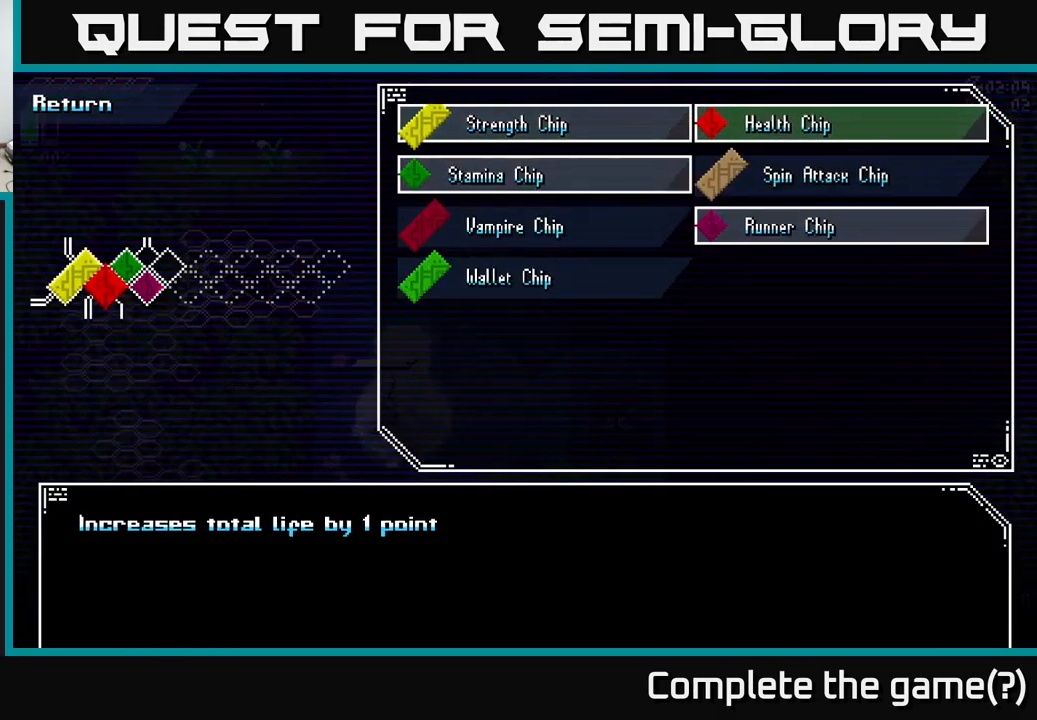
{"buttons": [], "left_stick": "right", "right_stick": "center", "events": [[100, "left_stick", "right"], [250, "left_stick", "center"], [350, "left_stick", "right"]]}
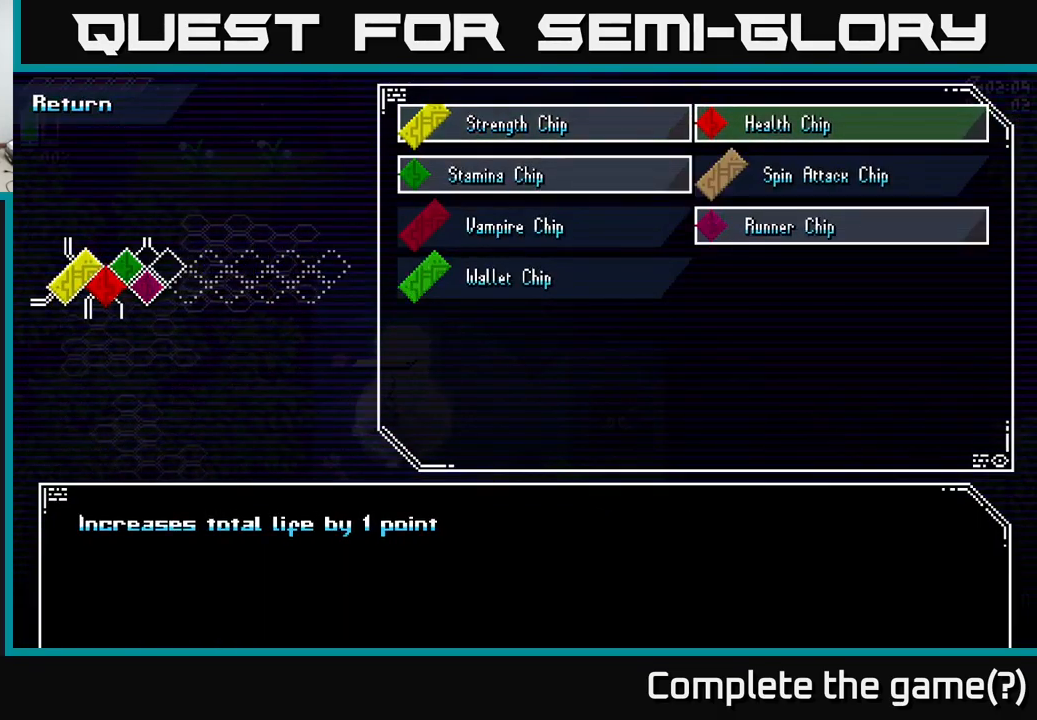
{"buttons": [], "left_stick": "right", "right_stick": "center", "events": [[33, "left_stick", "center"], [117, "left_stick", "up"], [300, "left_stick", "center"], [417, "left_stick", "right"]]}
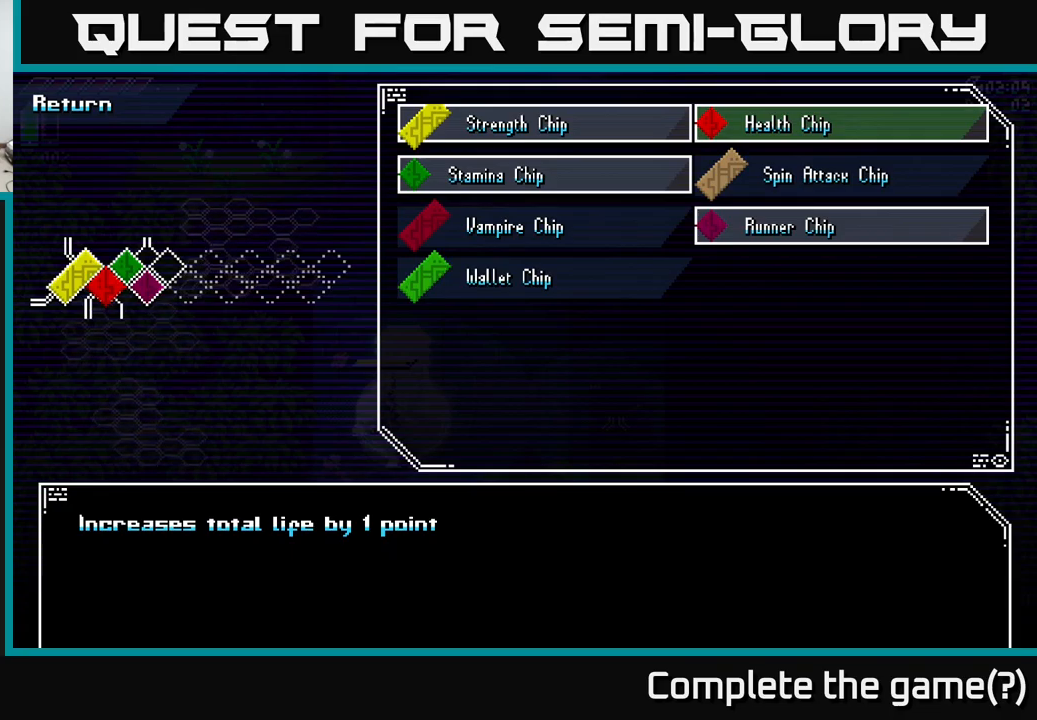
{"buttons": [], "left_stick": "center", "right_stick": "center", "events": [[67, "left_stick", "center"], [267, "left_stick", "left"], [434, "left_stick", "down"], [484, "left_stick", "center"]]}
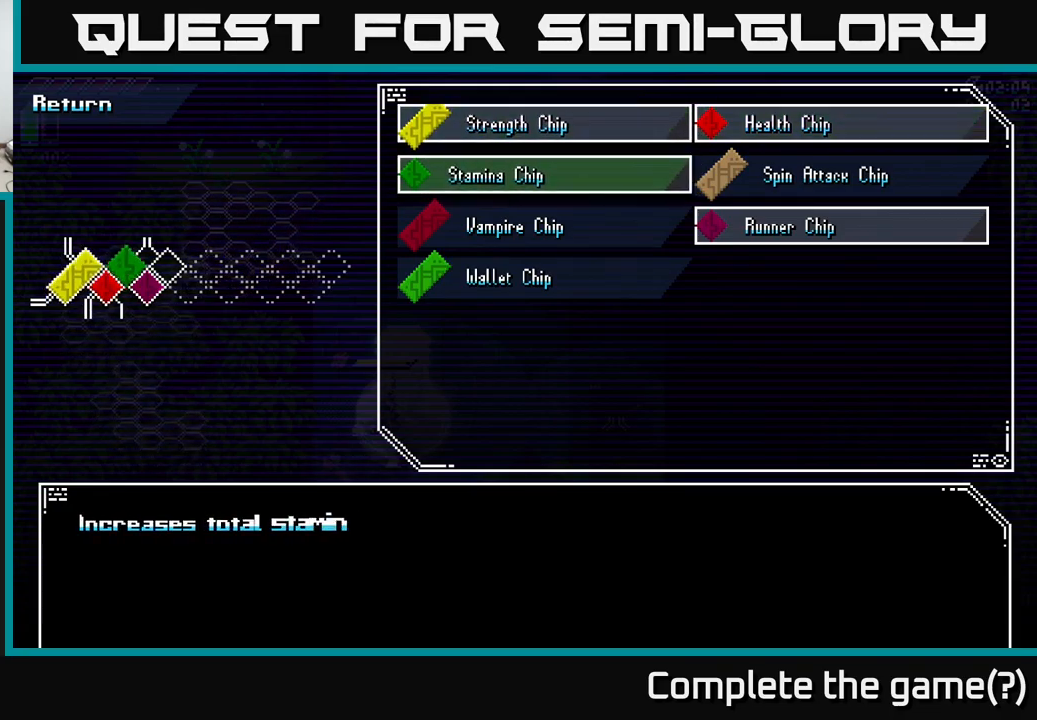
{"buttons": [], "left_stick": "center", "right_stick": "center", "events": [[234, "left_stick", "down"], [384, "left_stick", "center"]]}
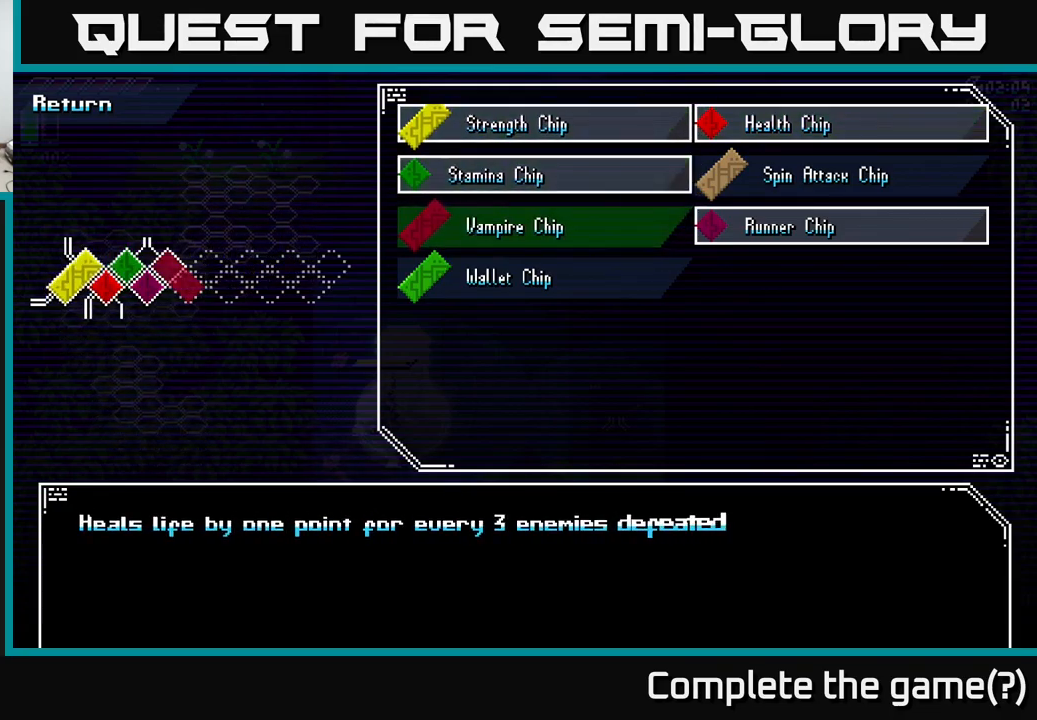
{"buttons": [], "left_stick": "center", "right_stick": "center", "events": [[134, "left_stick", "up"], [267, "left_stick", "center"]]}
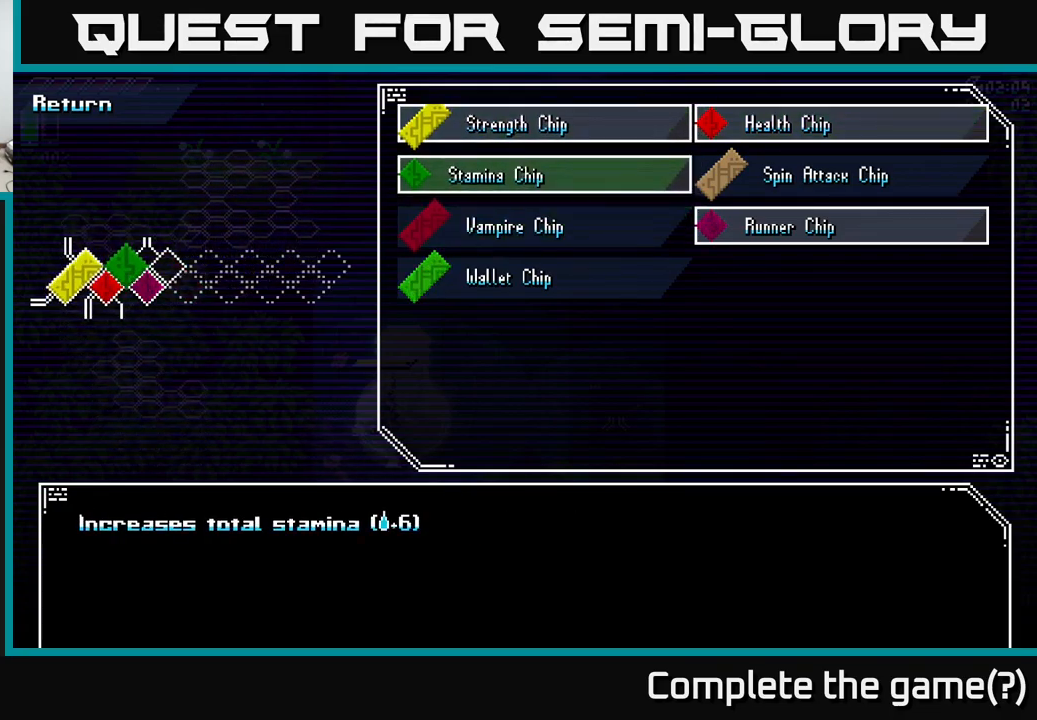
{"buttons": [], "left_stick": "center", "right_stick": "center", "events": [[50, "left_stick", "down"], [234, "left_stick", "center"]]}
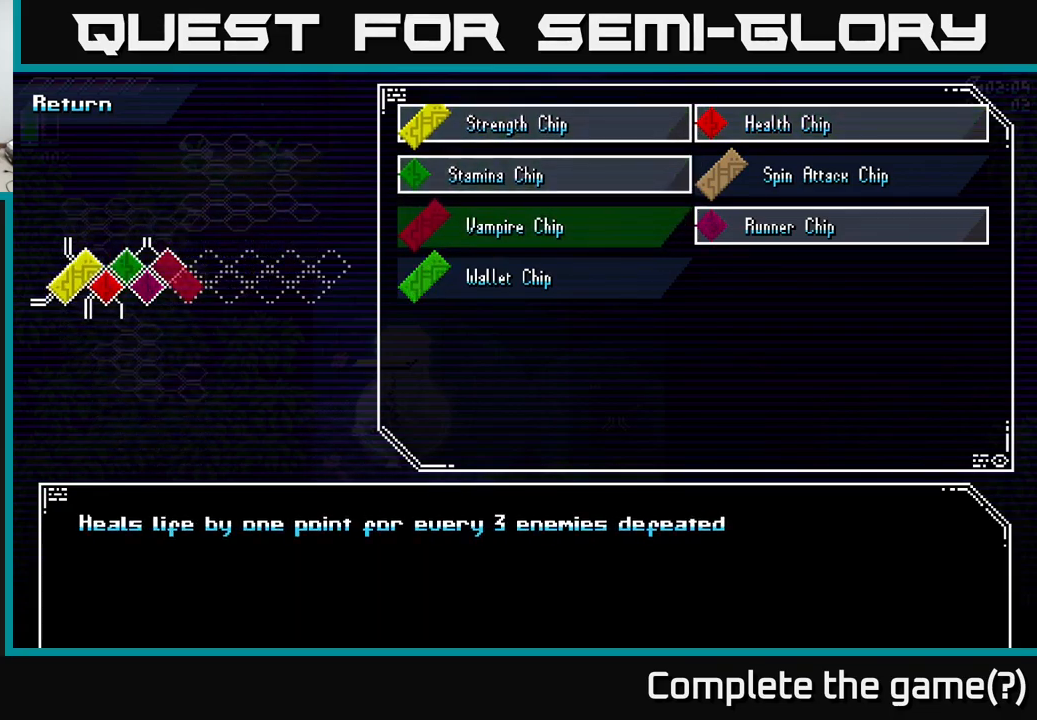
{"buttons": [], "left_stick": "center", "right_stick": "center", "events": [[184, "left_stick", "up"], [350, "left_stick", "center"]]}
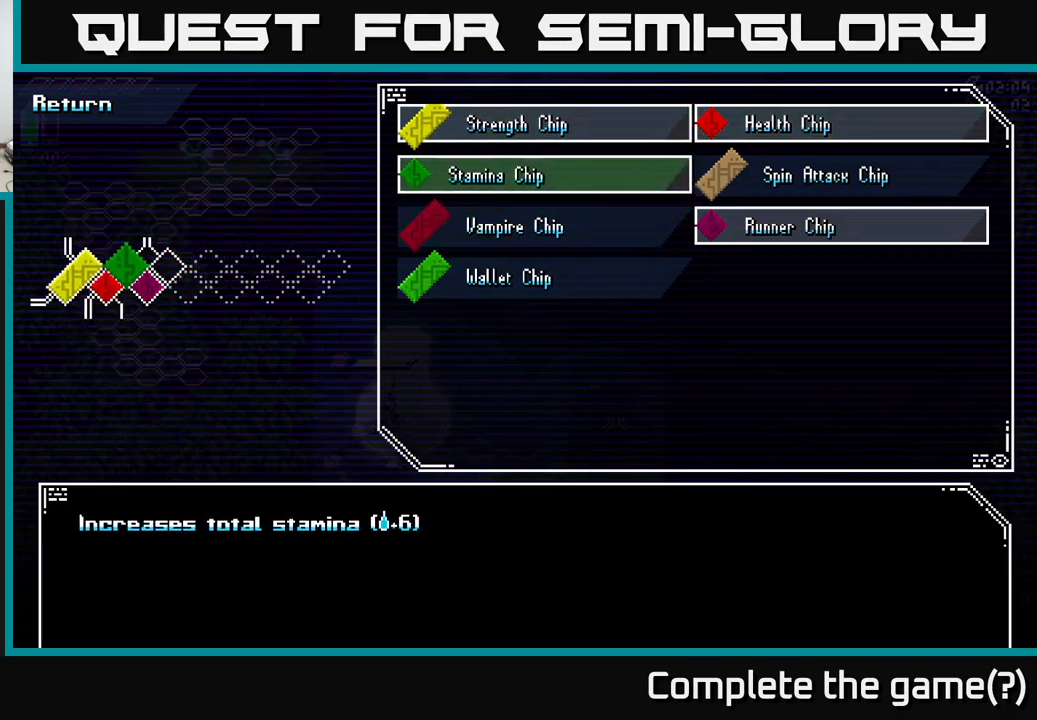
{"buttons": [], "left_stick": "center", "right_stick": "center", "events": []}